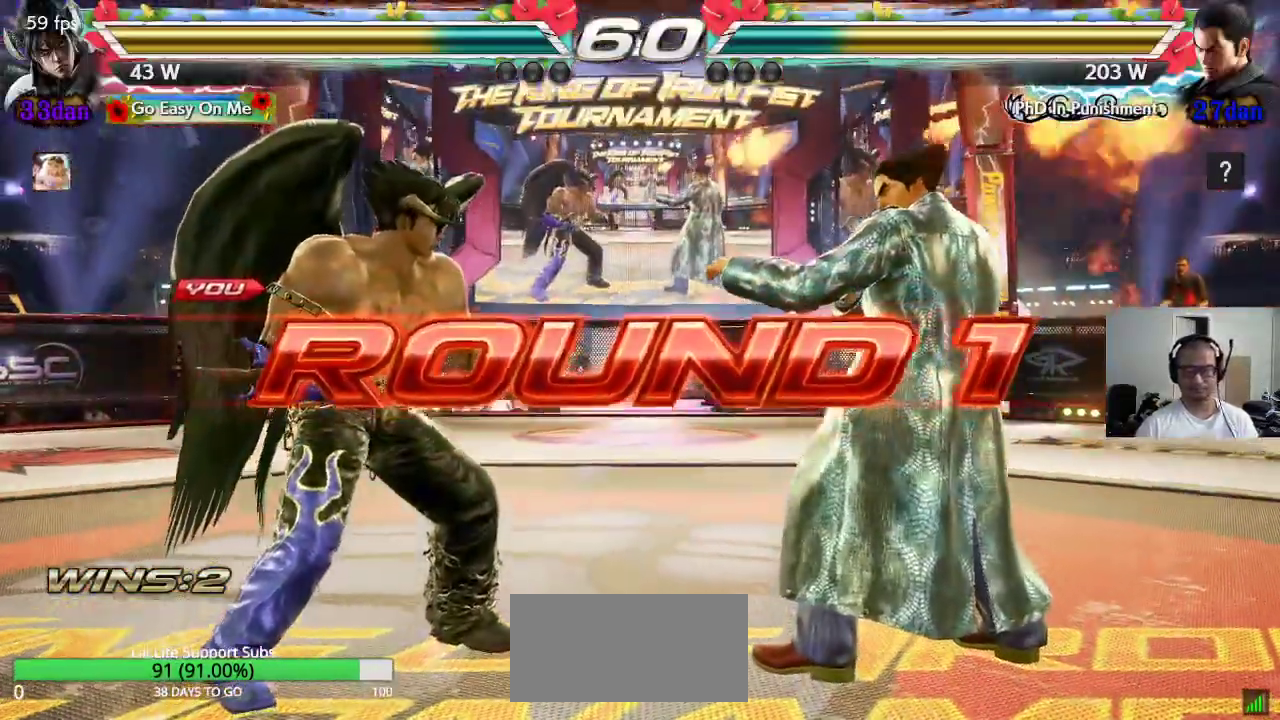
Gameplay with a controller (arcade stick); each line is a JSON object with the inputs held at the frame after it. "events" lists button and stick changes between this image and that frame as [ms after this image, input, new state], when the widget could be followed in between. Not read: L3 R3.
{"buttons": ["TRIANGLE"], "left_stick": "center", "events": [[433, "CROSS", "down"], [450, "TRIANGLE", "down"], [483, "CROSS", "up"]]}
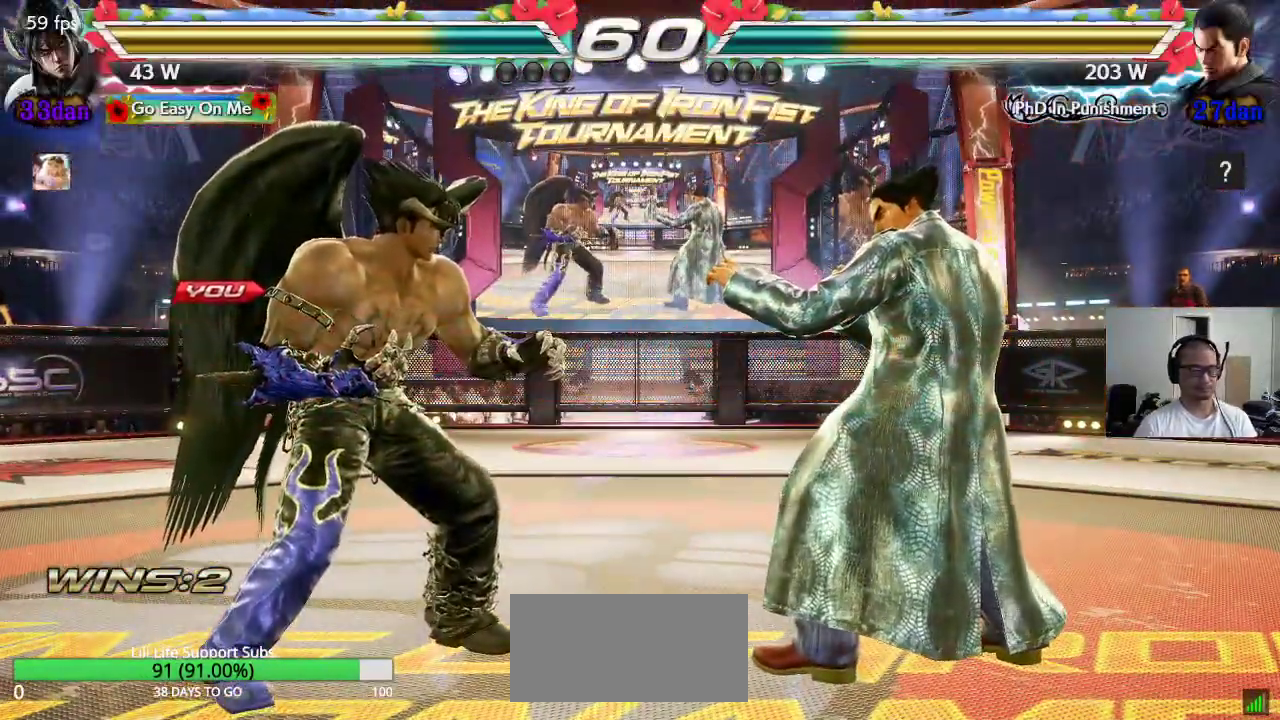
{"buttons": ["CROSS", "SQUARE"], "left_stick": "center", "events": [[17, "TRIANGLE", "up"], [83, "CROSS", "down"], [100, "TRIANGLE", "down"], [117, "CROSS", "up"], [167, "TRIANGLE", "up"], [217, "CROSS", "down"], [217, "SQUARE", "down"], [250, "TRIANGLE", "down"], [267, "CROSS", "up"], [267, "SQUARE", "up"], [333, "TRIANGLE", "up"], [383, "CROSS", "down"], [417, "CROSS", "up"], [417, "TRIANGLE", "down"], [500, "CROSS", "down"], [500, "SQUARE", "down"], [500, "TRIANGLE", "up"]]}
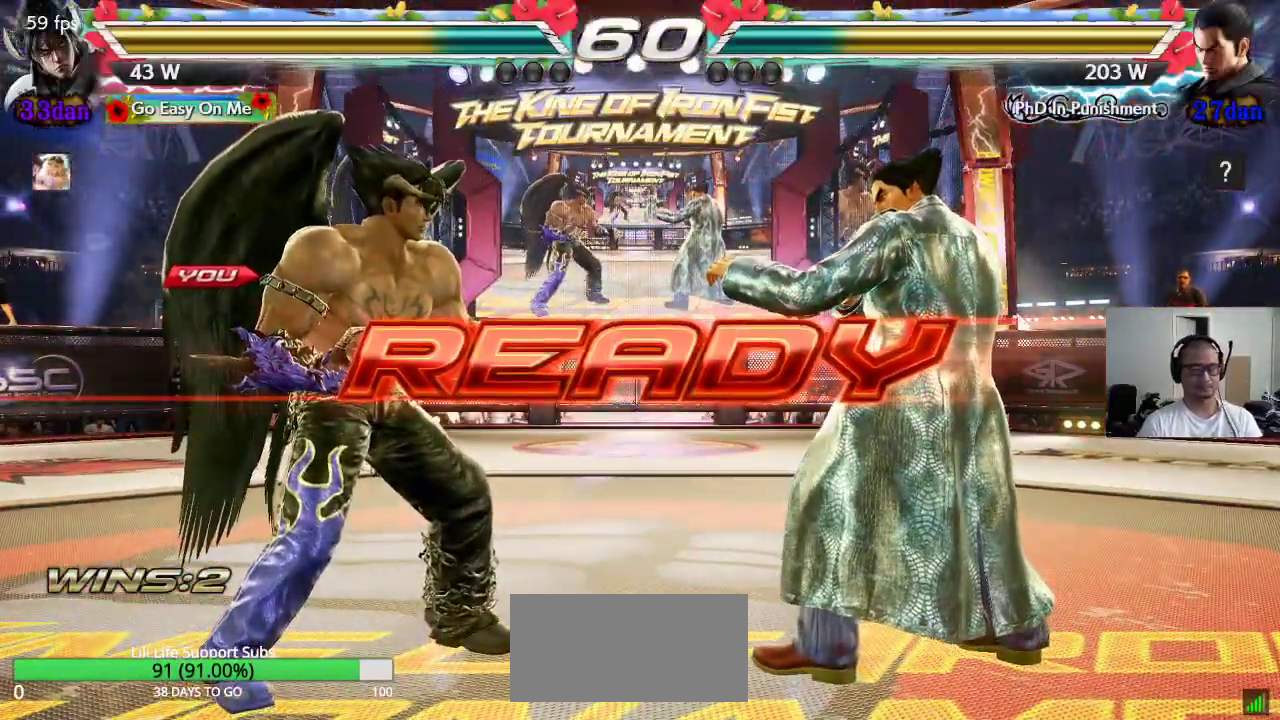
{"buttons": [], "left_stick": "center", "events": [[67, "TRIANGLE", "down"], [100, "CROSS", "up"], [383, "SQUARE", "up"], [383, "TRIANGLE", "up"]]}
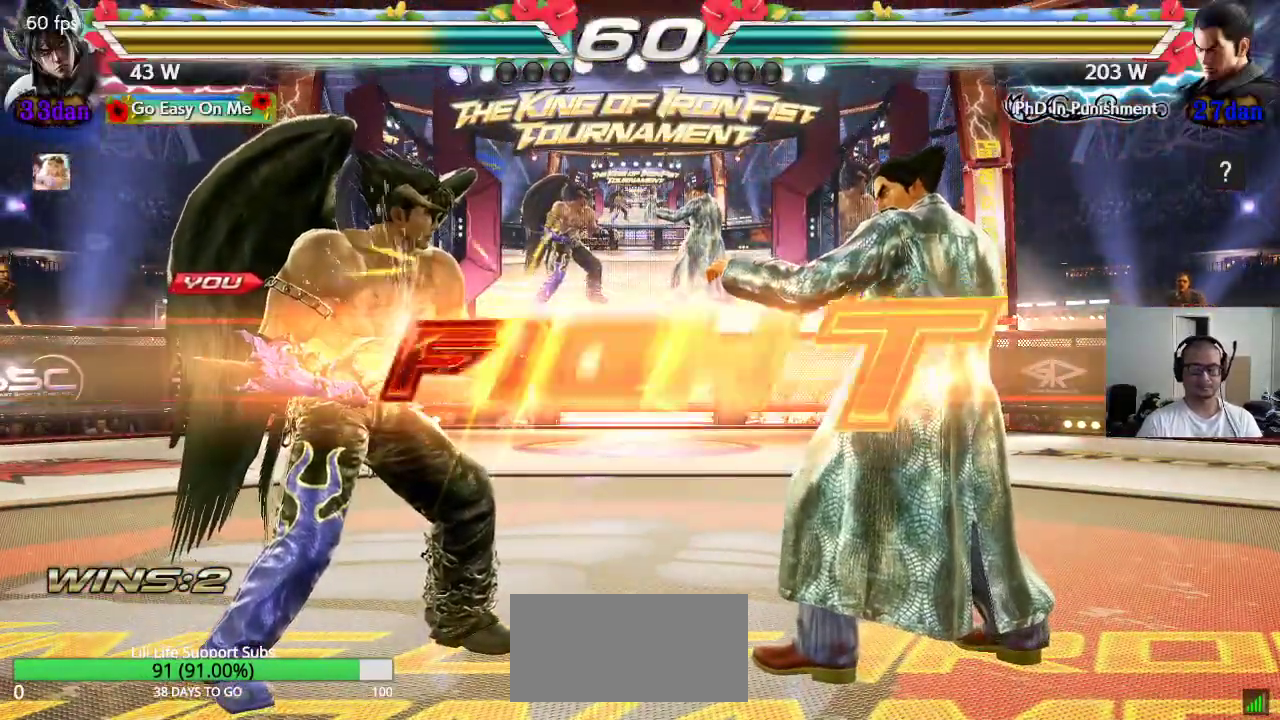
{"buttons": [], "left_stick": "left", "events": [[367, "left_stick", "left"], [417, "left_stick", "center"], [483, "left_stick", "left"]]}
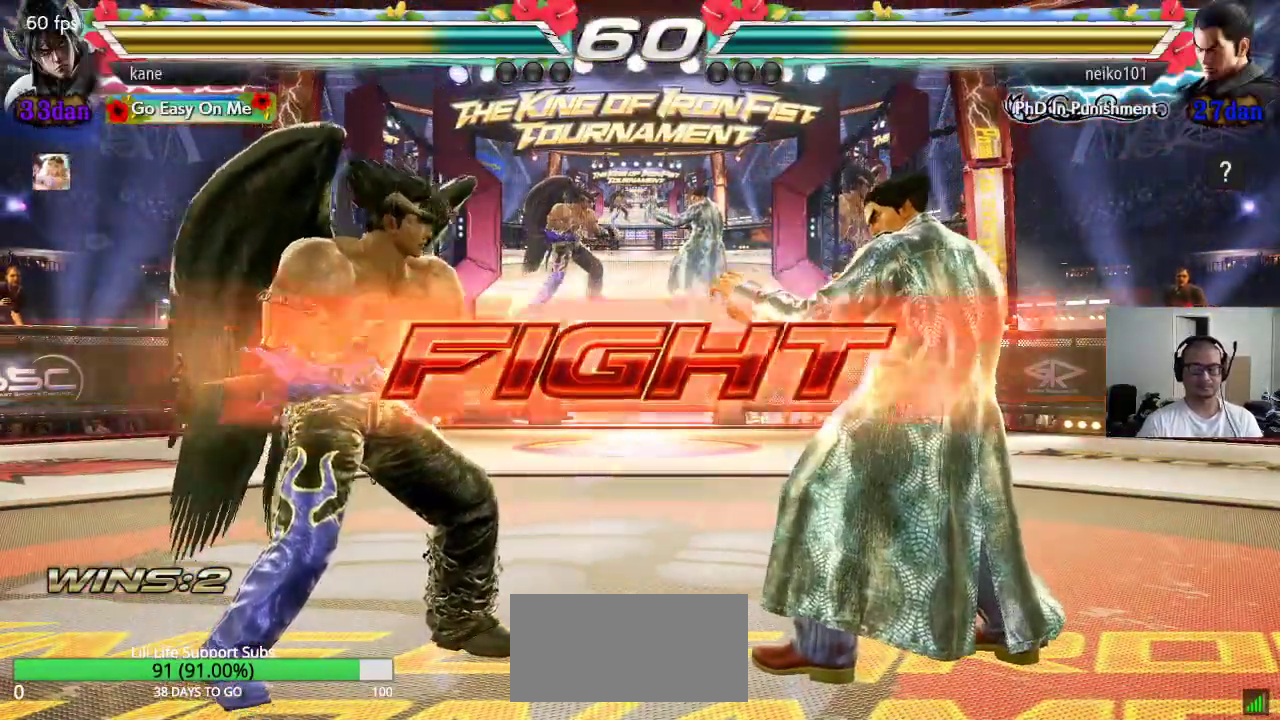
{"buttons": [], "left_stick": "left", "events": [[183, "left_stick", "down-left"], [400, "left_stick", "left"]]}
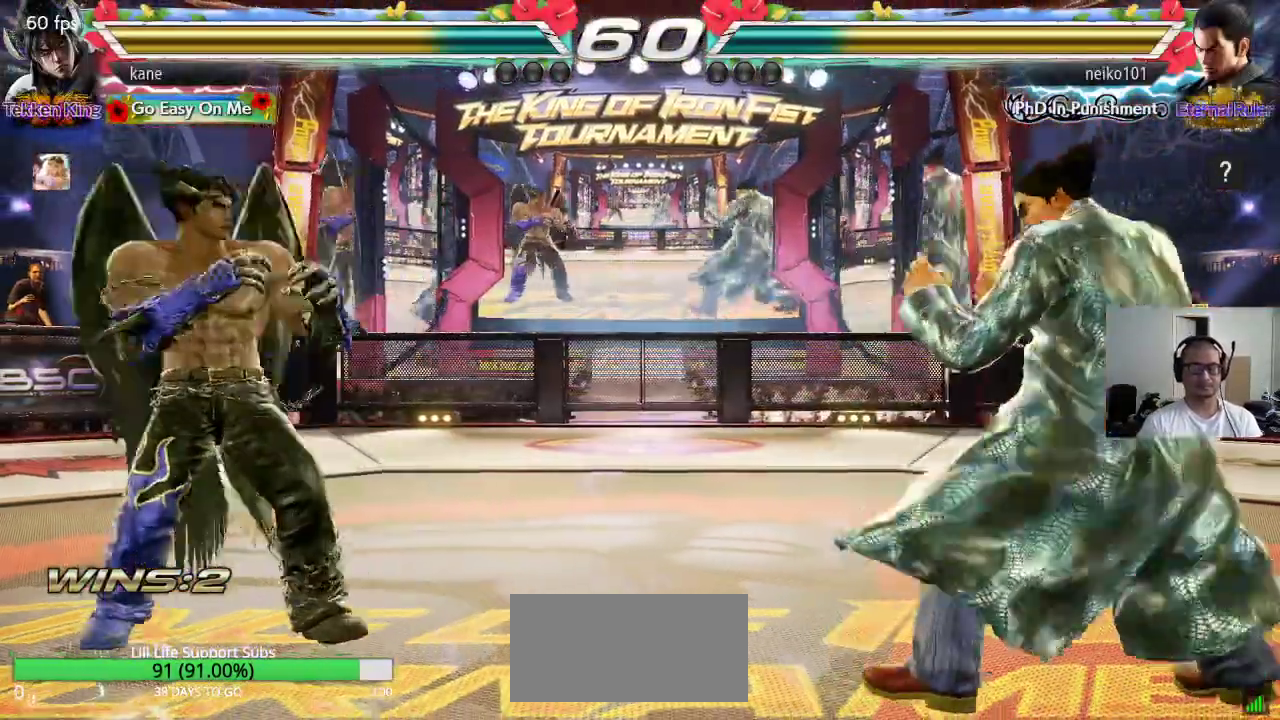
{"buttons": [], "left_stick": "right", "events": [[67, "left_stick", "center"], [150, "left_stick", "down"], [233, "left_stick", "center"], [367, "left_stick", "right"], [417, "left_stick", "center"], [483, "left_stick", "right"]]}
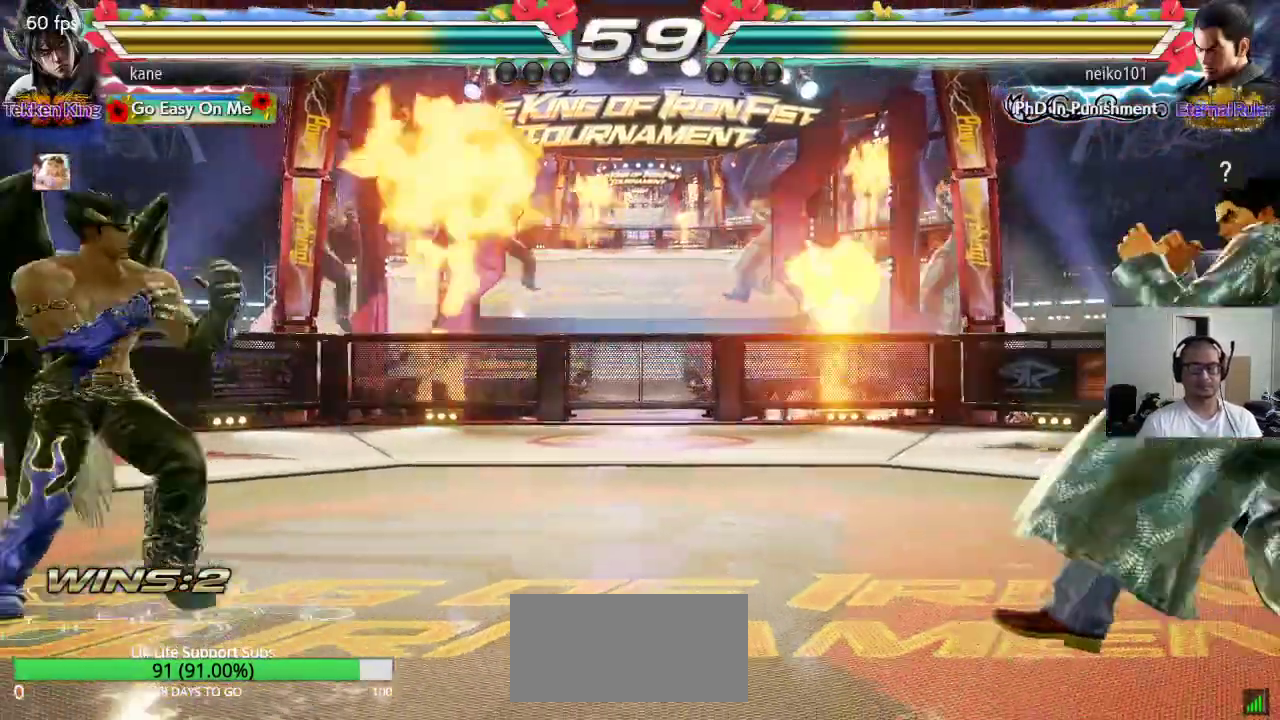
{"buttons": [], "left_stick": "center", "events": [[100, "left_stick", "down"], [233, "left_stick", "center"], [283, "left_stick", "right"], [383, "left_stick", "down"], [500, "left_stick", "center"]]}
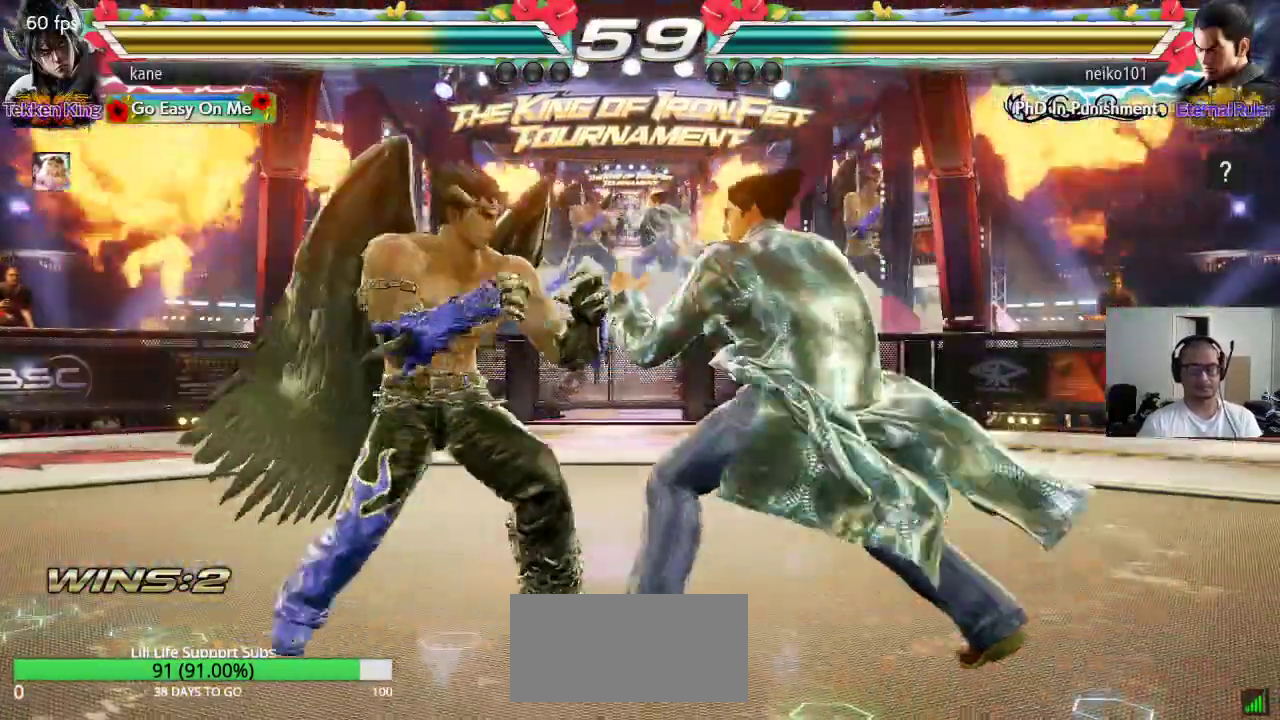
{"buttons": [], "left_stick": "center", "events": [[50, "left_stick", "left"], [133, "left_stick", "center"], [183, "left_stick", "left"], [500, "left_stick", "center"]]}
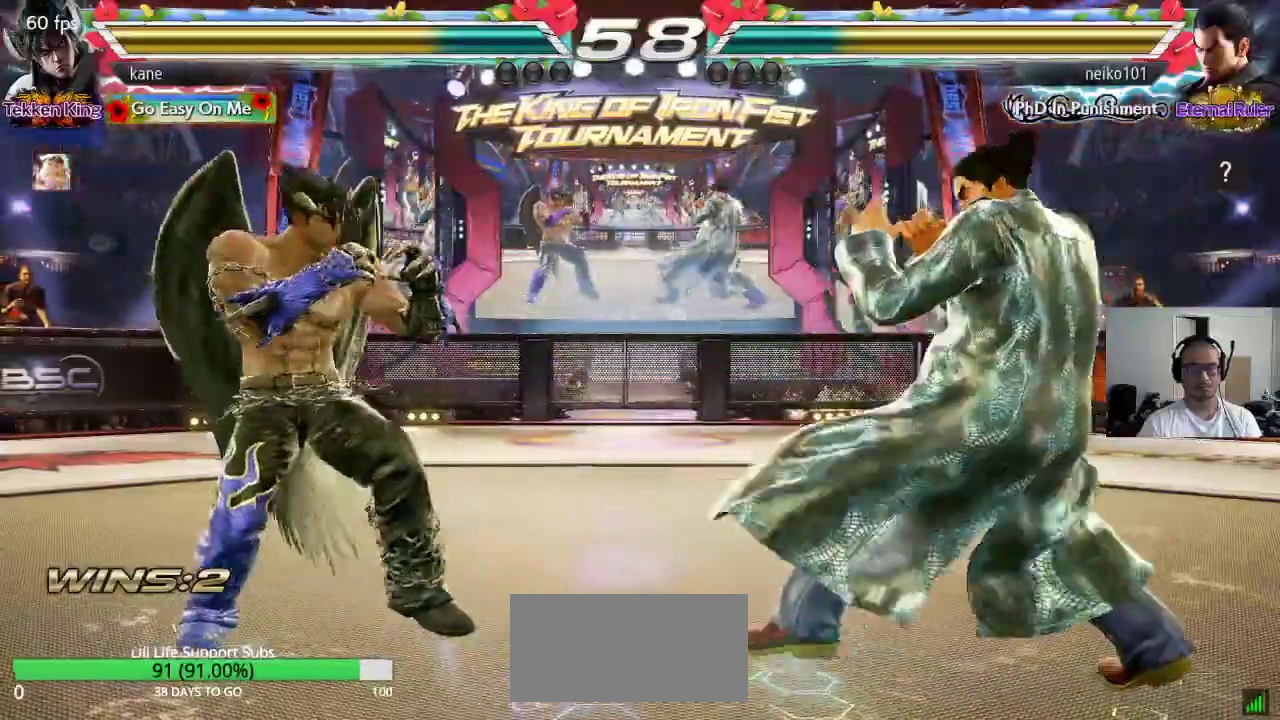
{"buttons": [], "left_stick": "center", "events": [[83, "left_stick", "left"], [150, "left_stick", "center"], [233, "left_stick", "left"], [317, "left_stick", "center"], [383, "left_stick", "down"], [433, "left_stick", "center"]]}
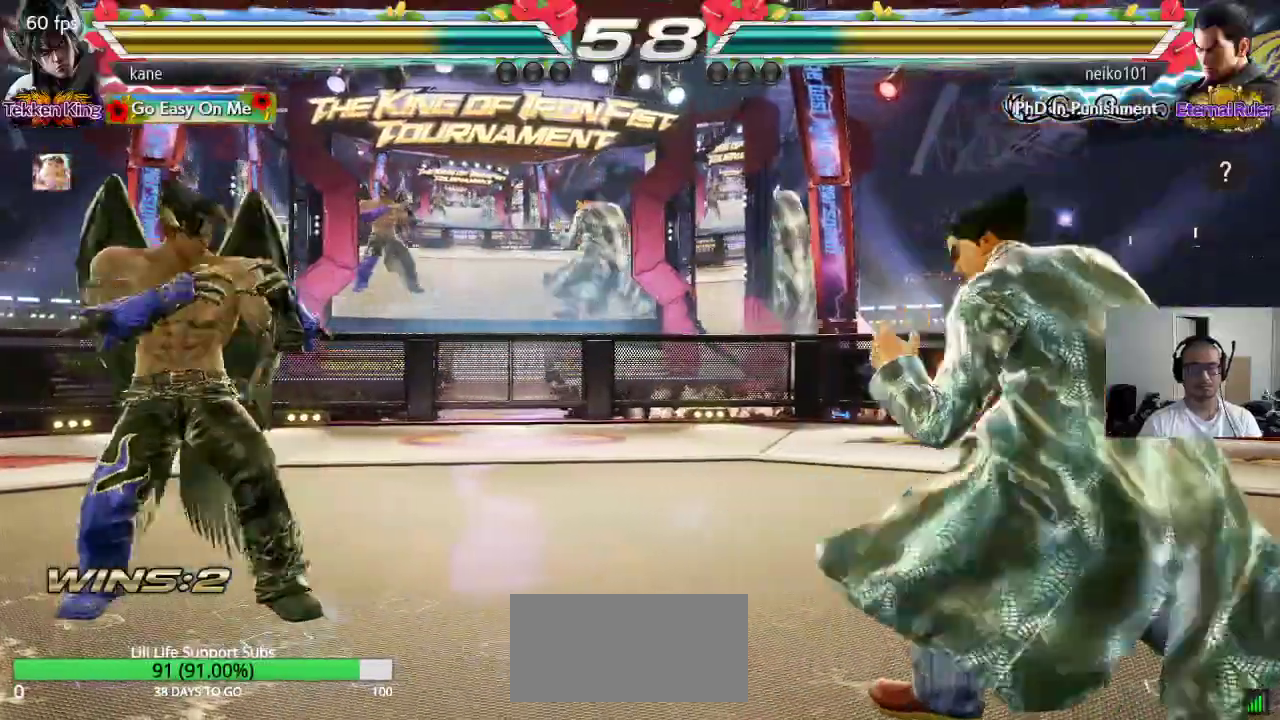
{"buttons": [], "left_stick": "center", "events": [[133, "left_stick", "right"], [200, "left_stick", "down"], [233, "TRIANGLE", "down"], [250, "left_stick", "down-right"], [283, "TRIANGLE", "up"], [350, "left_stick", "center"]]}
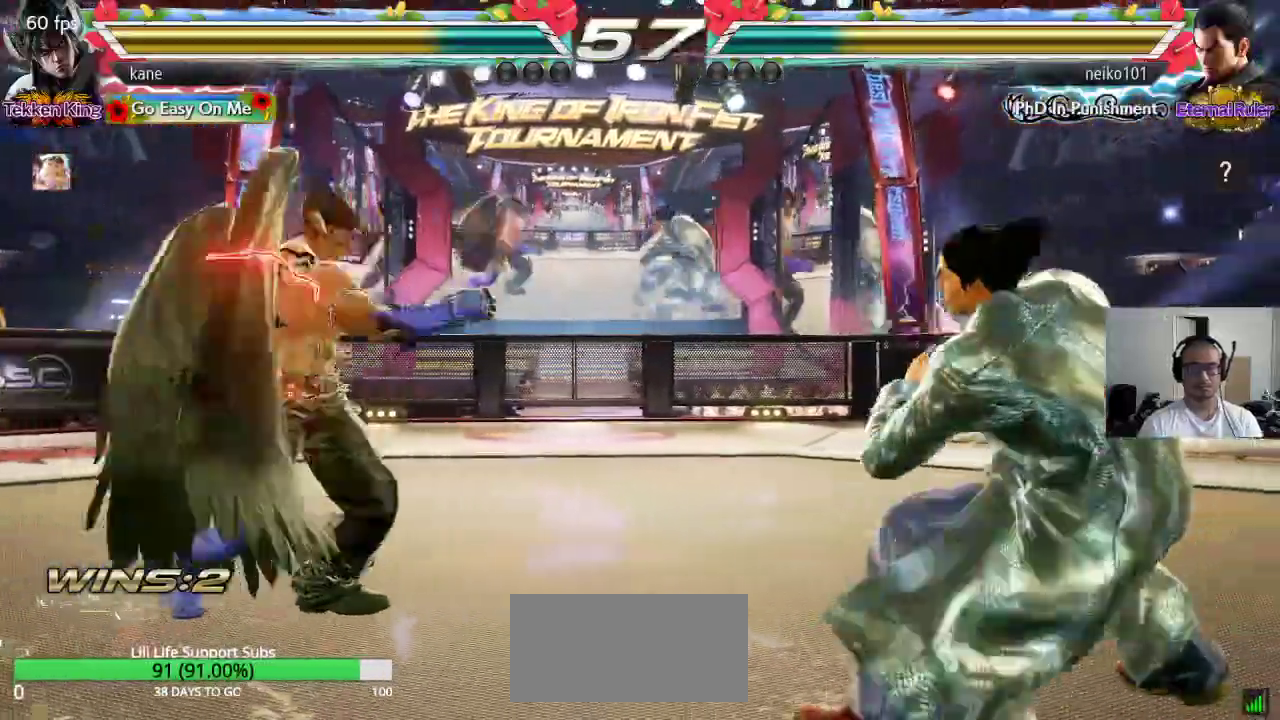
{"buttons": ["TRIANGLE"], "left_stick": "down-right", "events": [[350, "left_stick", "right"], [483, "TRIANGLE", "down"], [483, "left_stick", "down-right"]]}
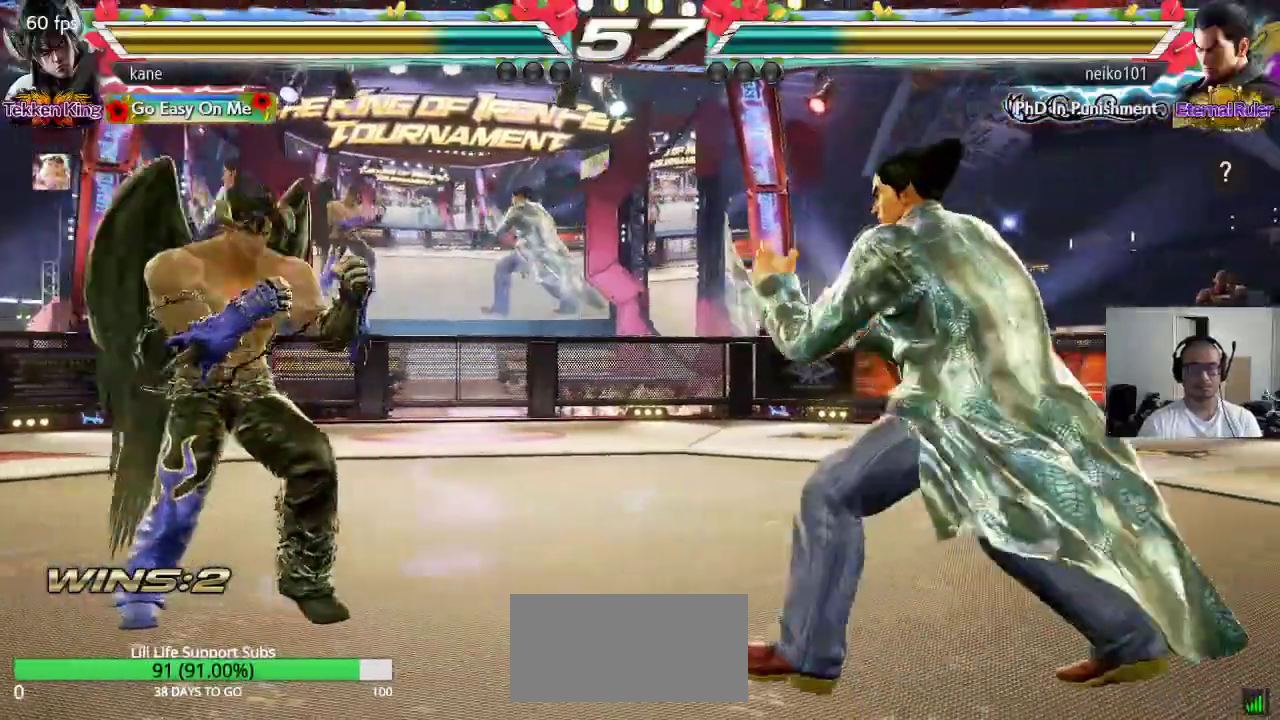
{"buttons": [], "left_stick": "left", "events": [[17, "TRIANGLE", "up"], [83, "left_stick", "center"], [500, "left_stick", "left"]]}
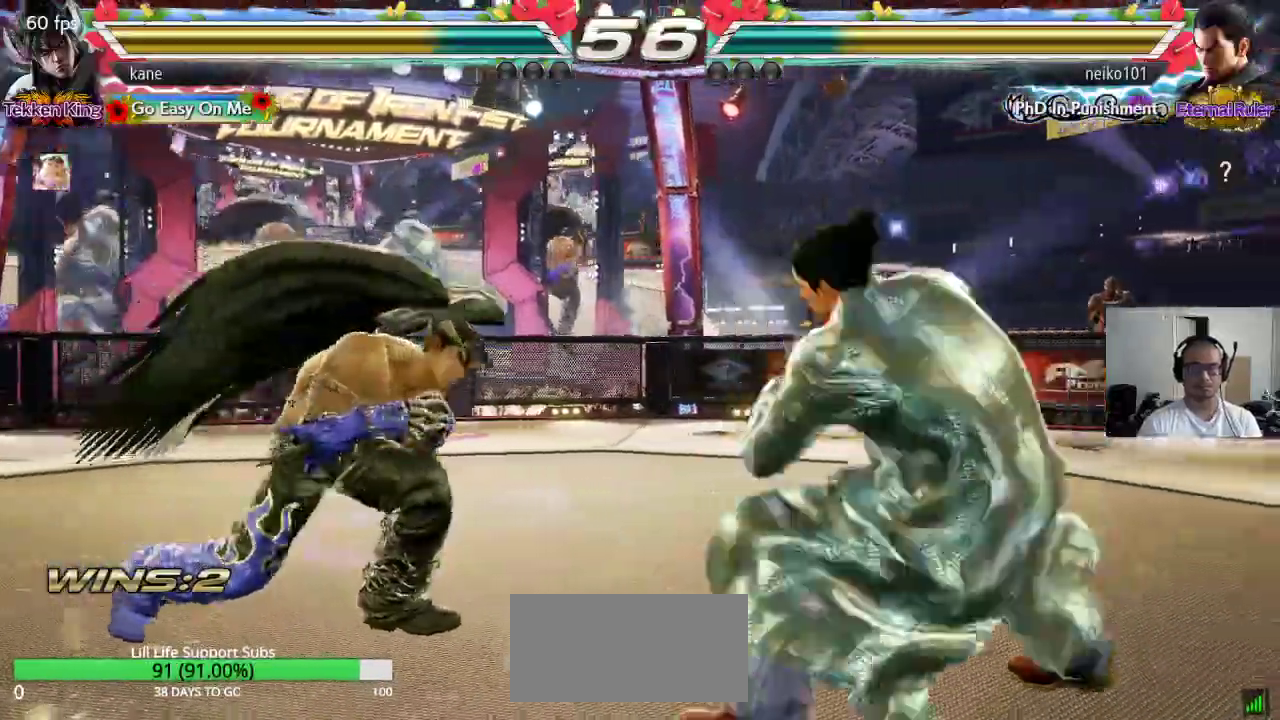
{"buttons": [], "left_stick": "left", "events": [[67, "left_stick", "center"], [117, "left_stick", "left"], [283, "left_stick", "down"], [367, "left_stick", "center"], [433, "left_stick", "left"]]}
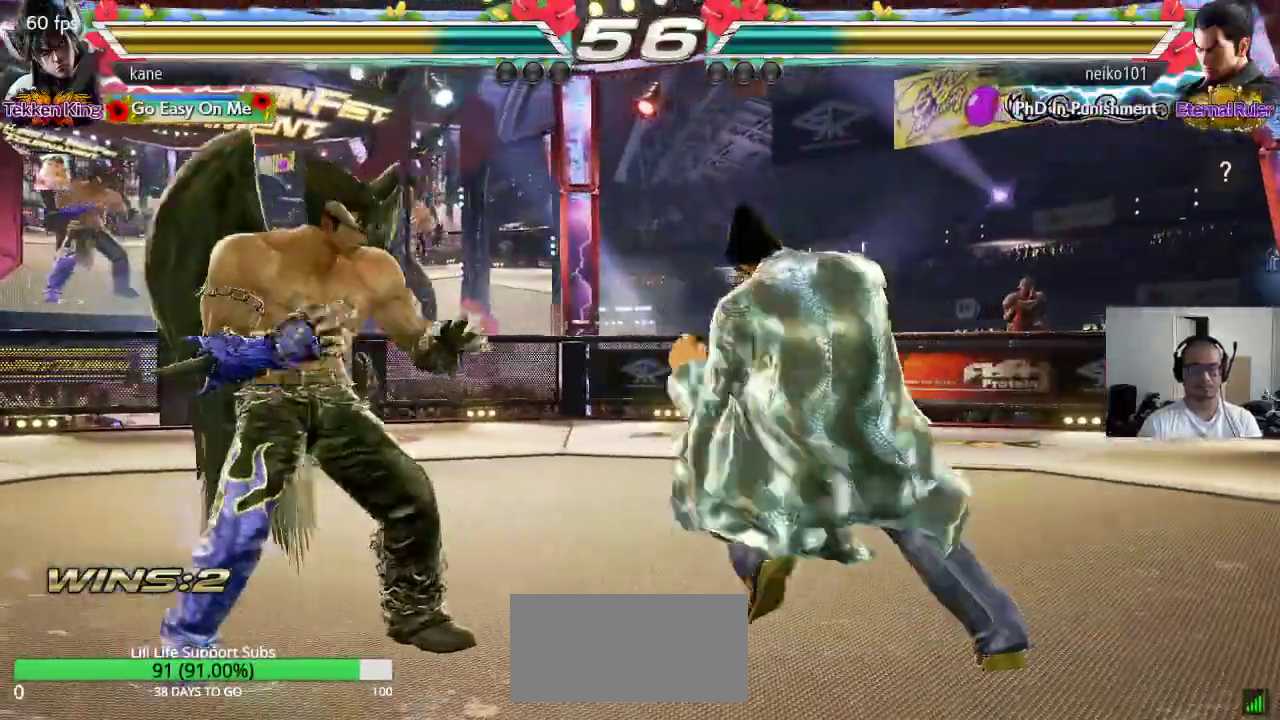
{"buttons": [], "left_stick": "left", "events": [[217, "left_stick", "right"], [283, "left_stick", "left"], [383, "left_stick", "center"], [500, "left_stick", "left"]]}
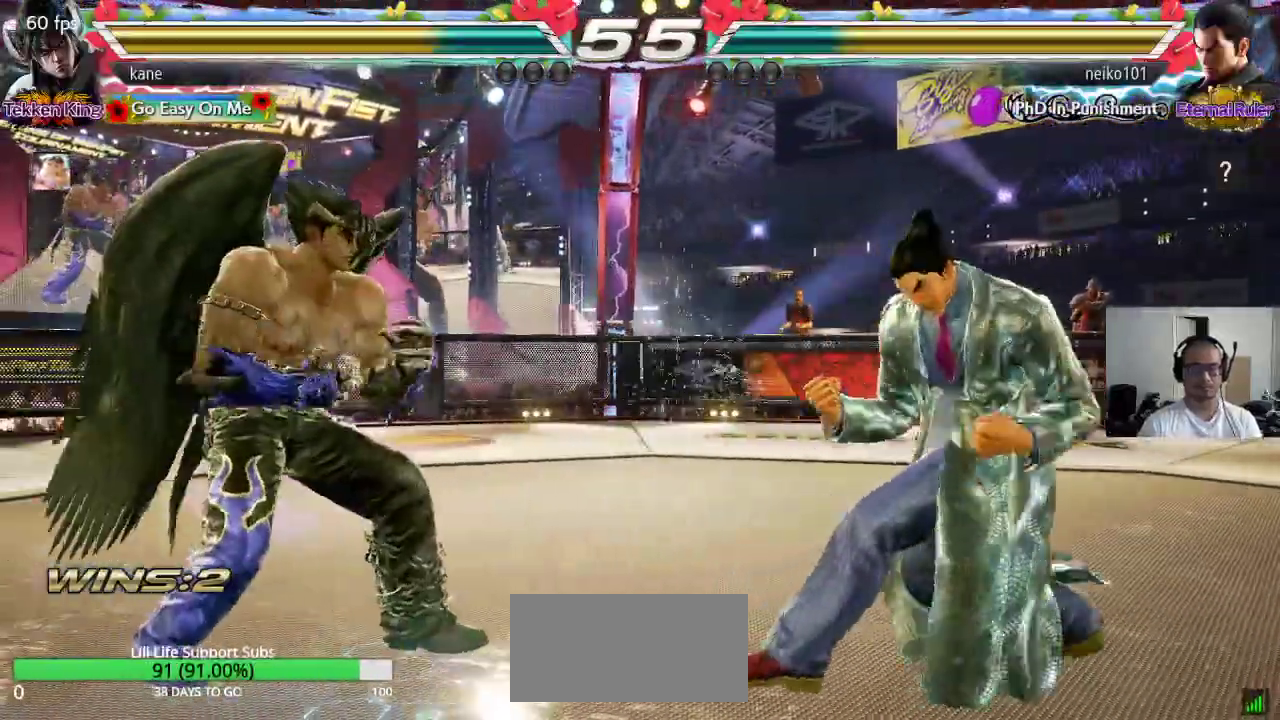
{"buttons": [], "left_stick": "right", "events": [[117, "left_stick", "right"], [183, "left_stick", "center"], [233, "left_stick", "right"], [333, "TRIANGLE", "down"], [433, "TRIANGLE", "up"]]}
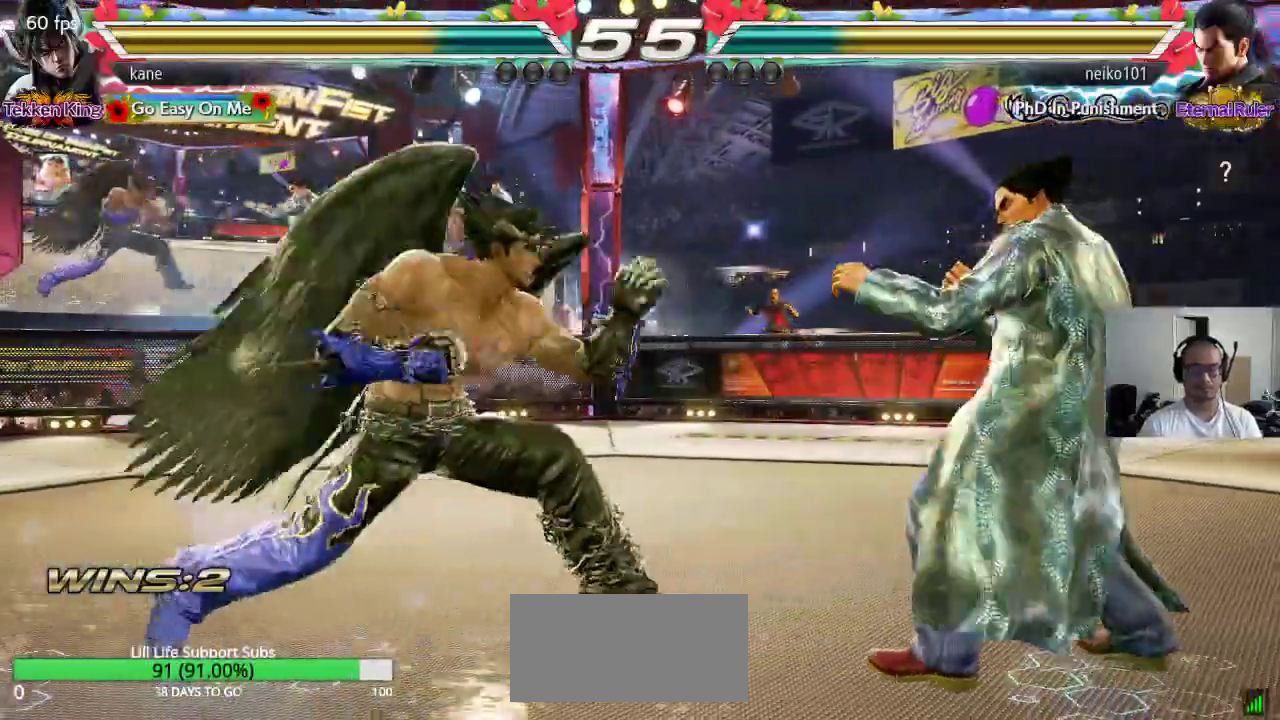
{"buttons": [], "left_stick": "center", "events": [[167, "left_stick", "center"]]}
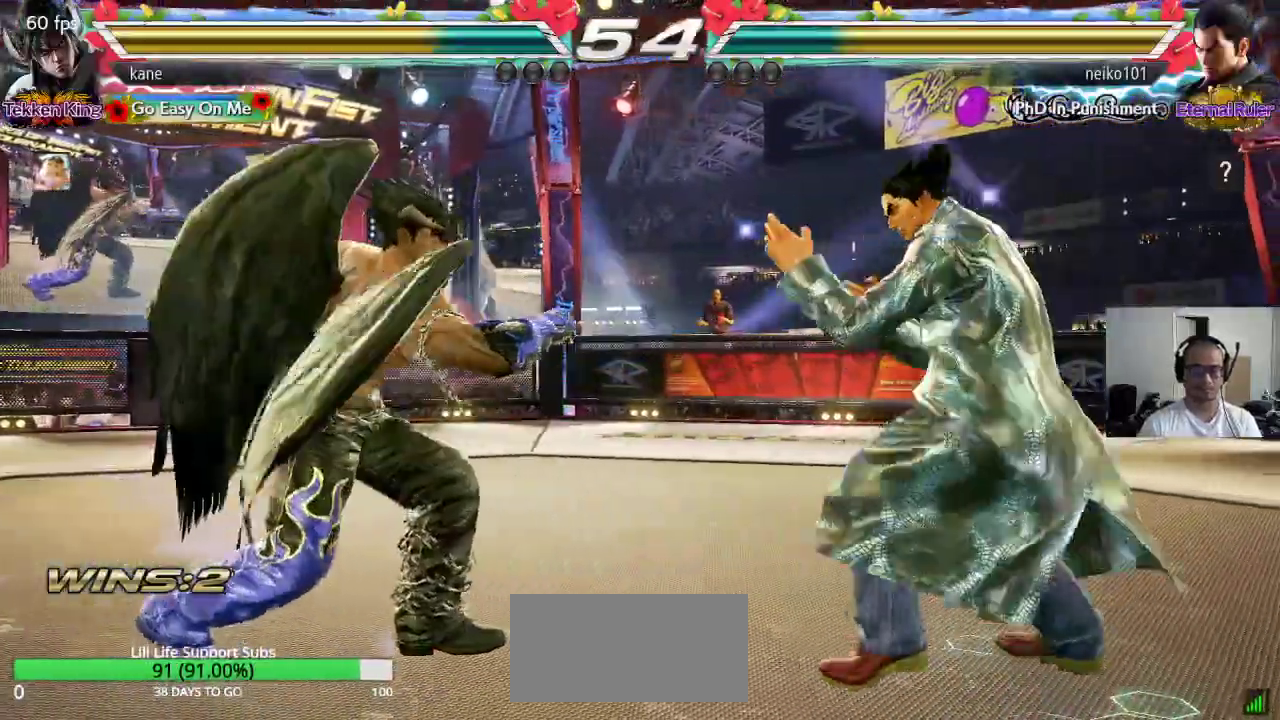
{"buttons": [], "left_stick": "center", "events": [[83, "SQUARE", "down"], [117, "SQUARE", "up"], [183, "SQUARE", "down"], [217, "SQUARE", "up"], [267, "SQUARE", "down"], [333, "SQUARE", "up"]]}
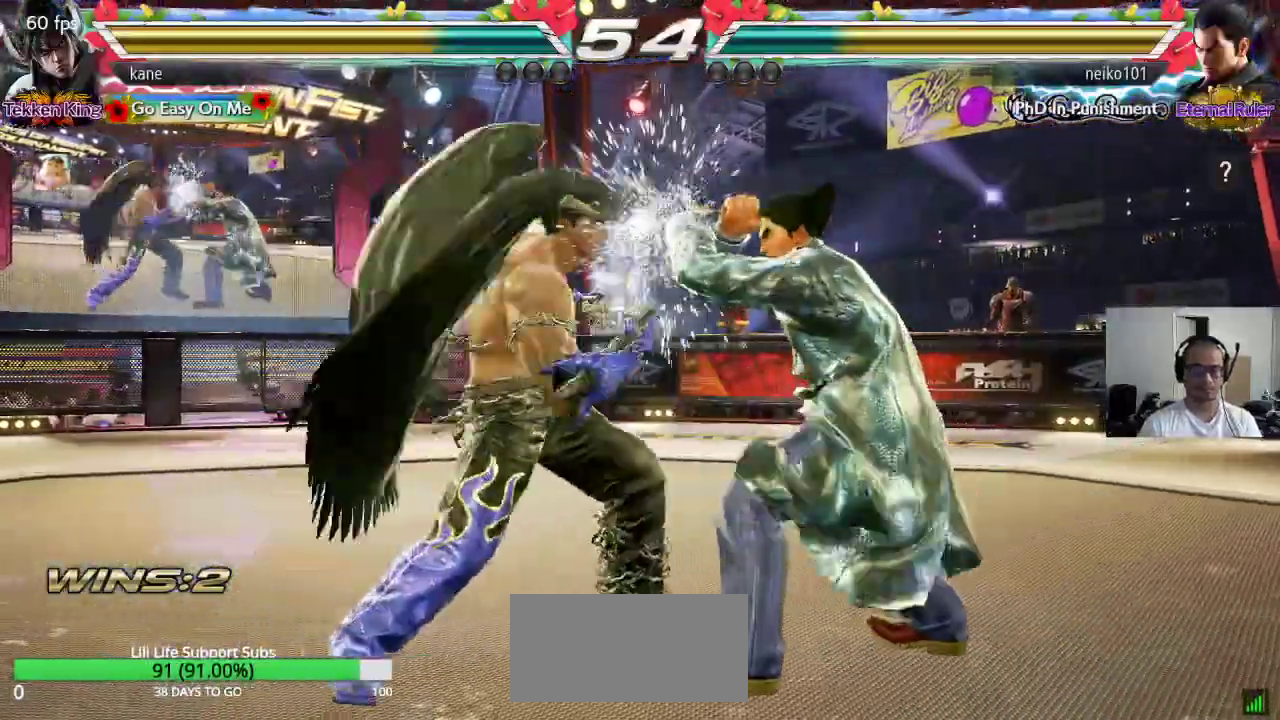
{"buttons": [], "left_stick": "left", "events": [[150, "TRIANGLE", "down"], [183, "TRIANGLE", "up"], [483, "left_stick", "left"]]}
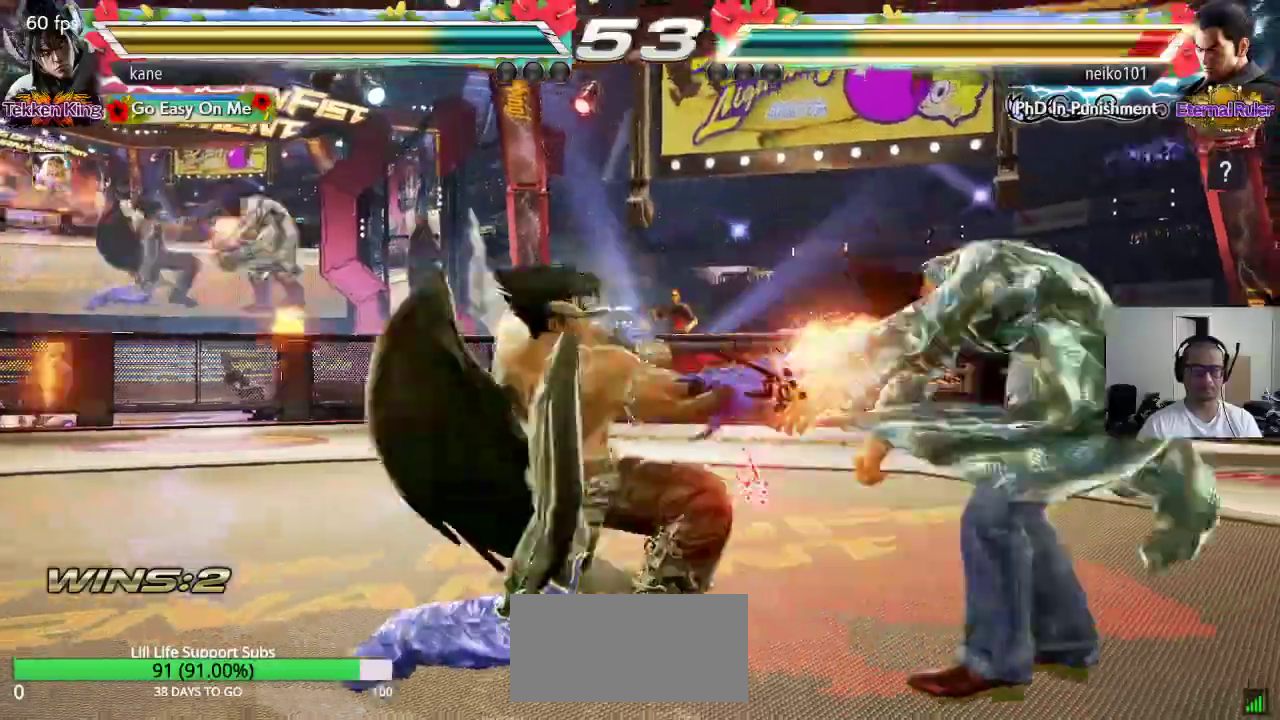
{"buttons": [], "left_stick": "center", "events": [[317, "left_stick", "center"], [400, "left_stick", "right"], [450, "left_stick", "center"]]}
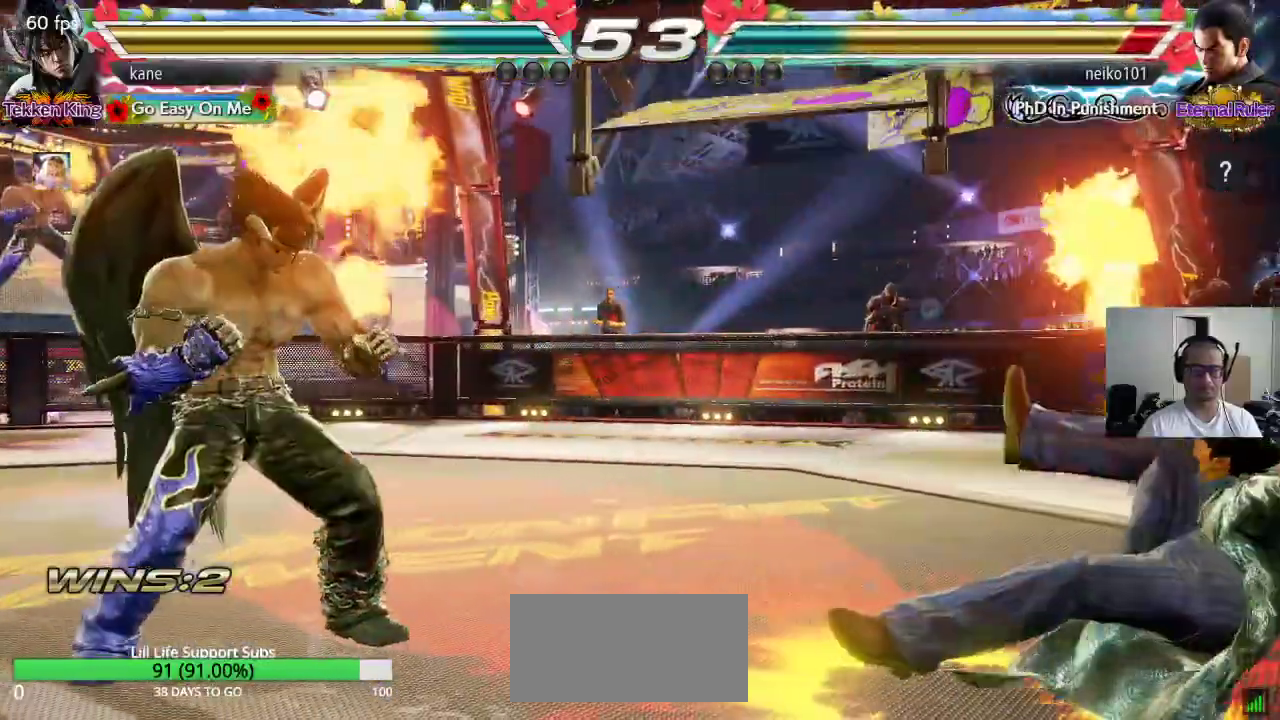
{"buttons": [], "left_stick": "down", "events": [[17, "left_stick", "right"], [133, "left_stick", "center"], [200, "left_stick", "down"], [300, "left_stick", "center"], [367, "left_stick", "right"], [467, "left_stick", "down"]]}
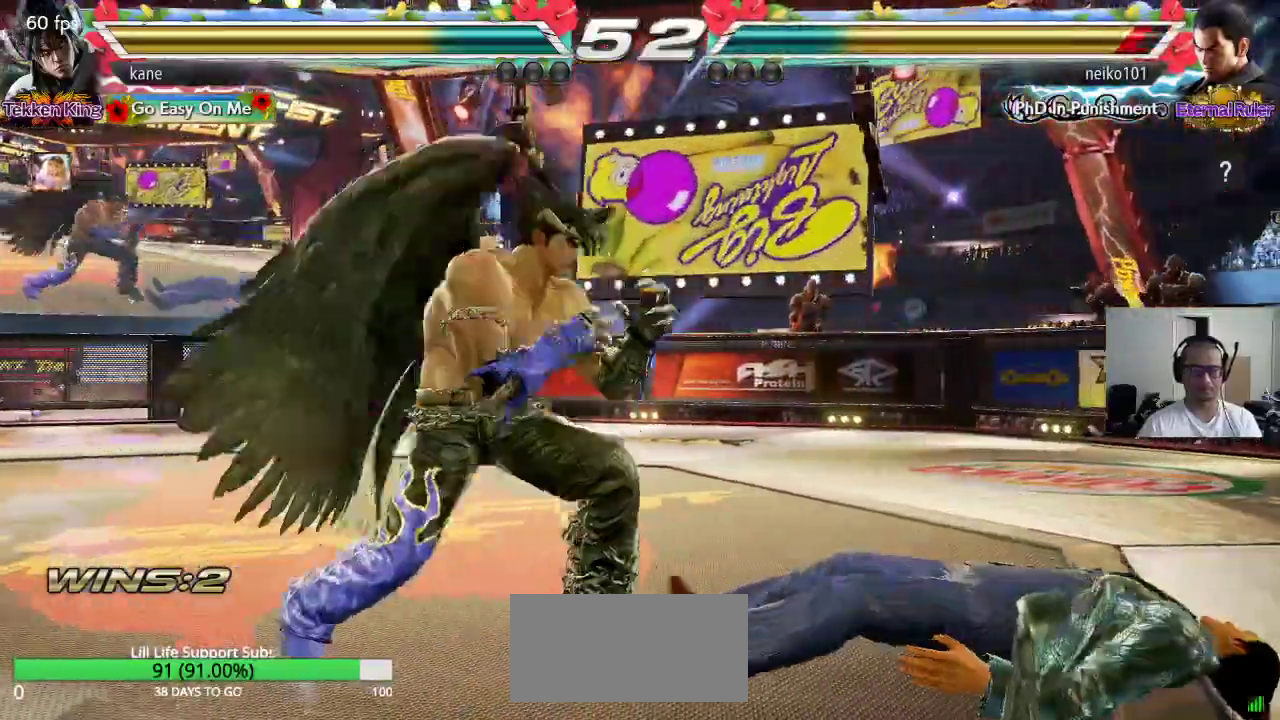
{"buttons": [], "left_stick": "right", "events": [[83, "left_stick", "center"], [167, "left_stick", "left"], [267, "left_stick", "center"], [450, "left_stick", "right"]]}
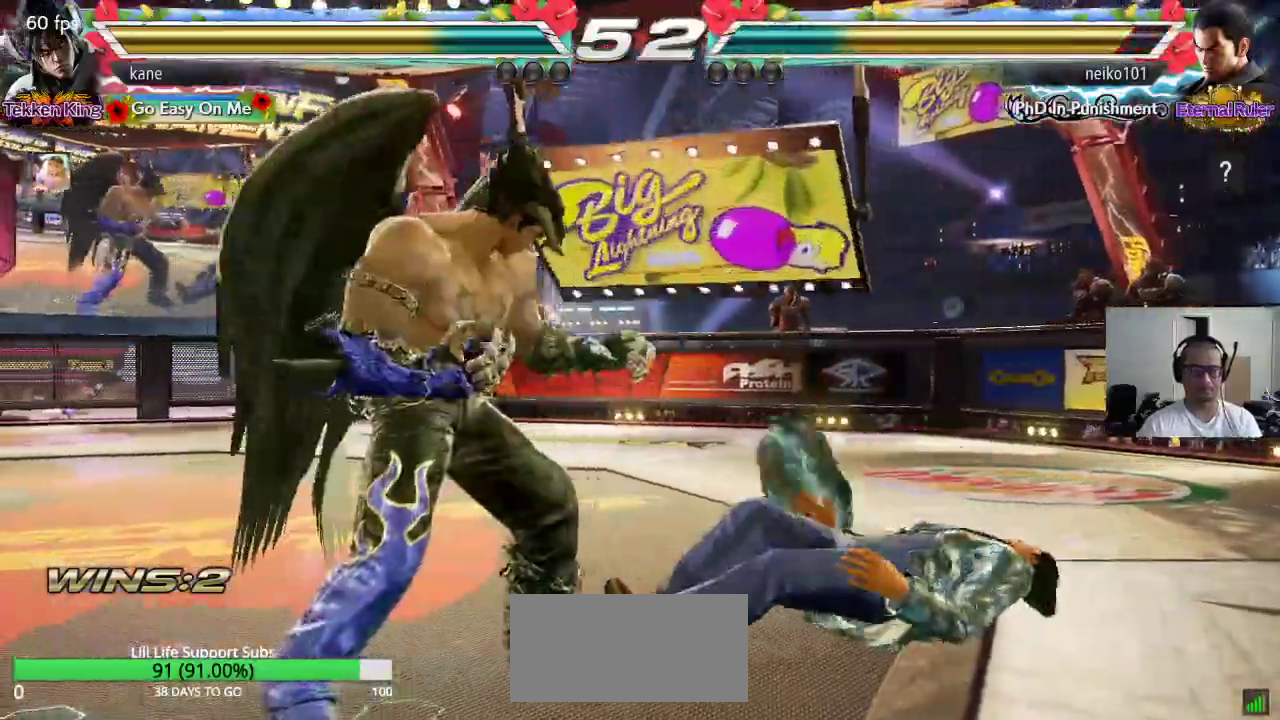
{"buttons": [], "left_stick": "center", "events": [[17, "left_stick", "down"], [83, "CROSS", "down"], [117, "CROSS", "up"], [150, "left_stick", "center"]]}
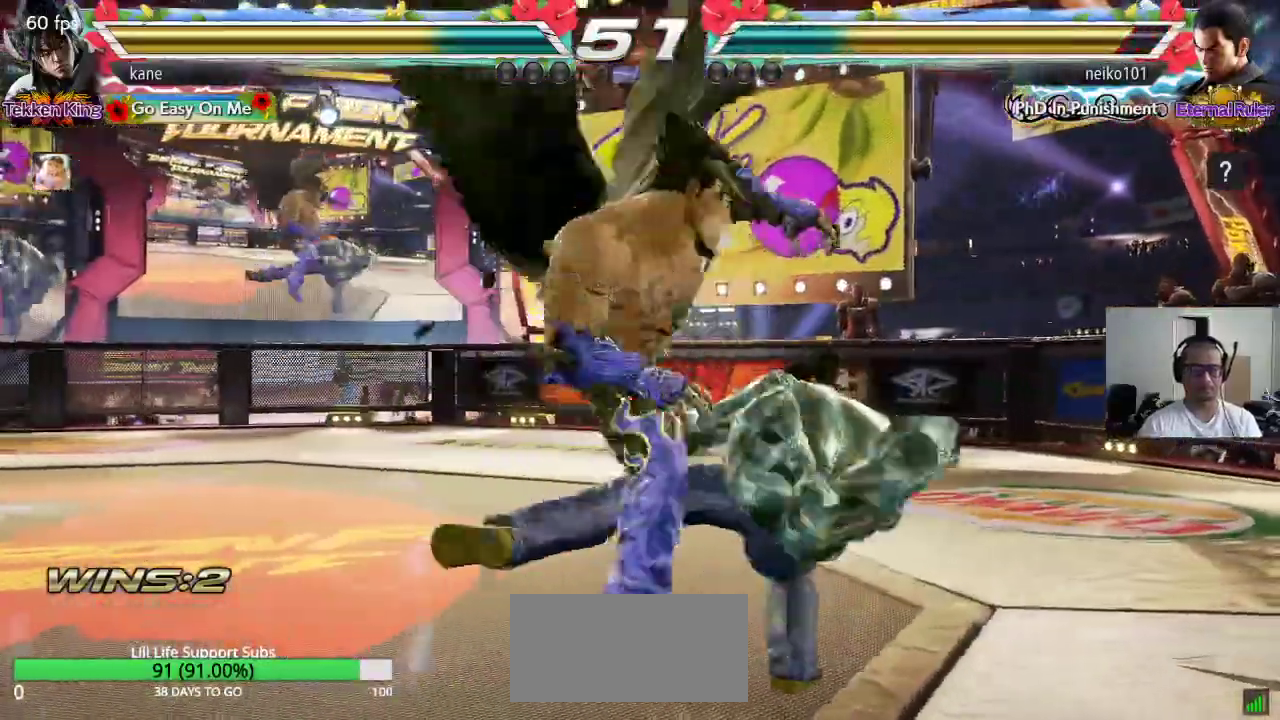
{"buttons": ["CIRCLE"], "left_stick": "center", "events": [[117, "CIRCLE", "down"]]}
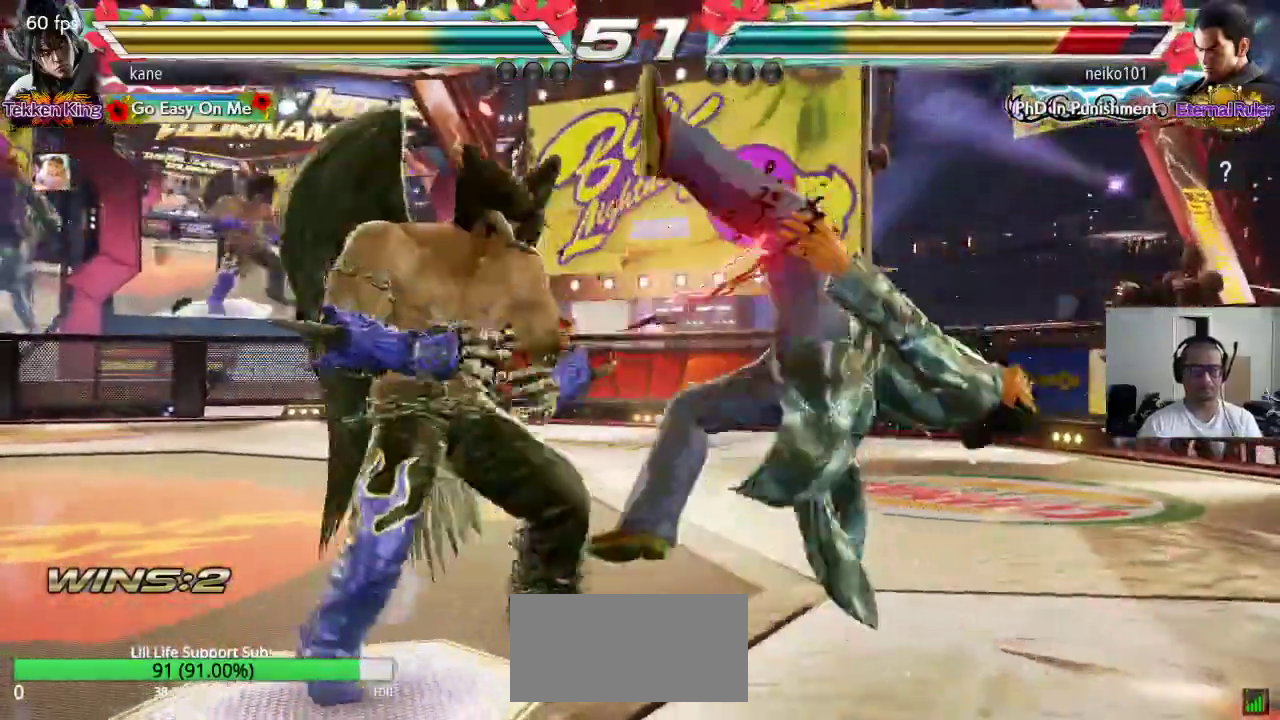
{"buttons": [], "left_stick": "center", "events": [[17, "SQUARE", "down"], [67, "SQUARE", "up"], [117, "SQUARE", "down"], [217, "SQUARE", "up"], [233, "CIRCLE", "up"]]}
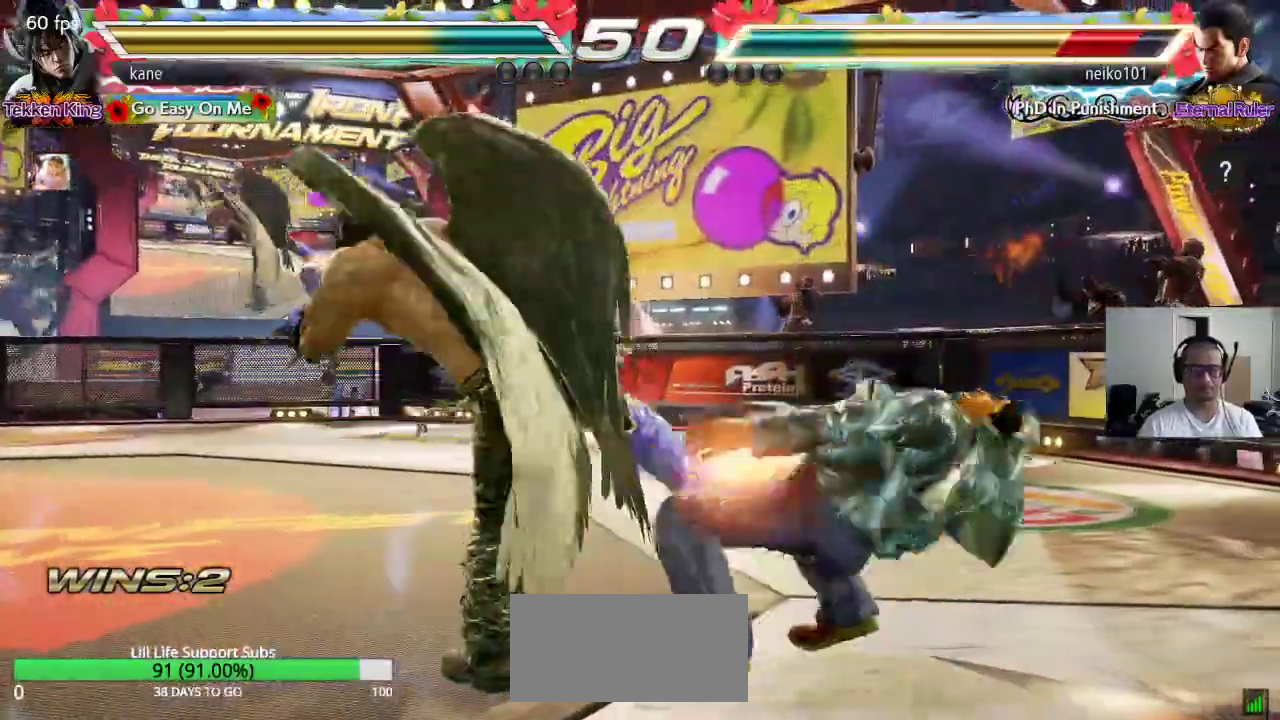
{"buttons": ["TRIANGLE"], "left_stick": "center", "events": [[483, "TRIANGLE", "down"]]}
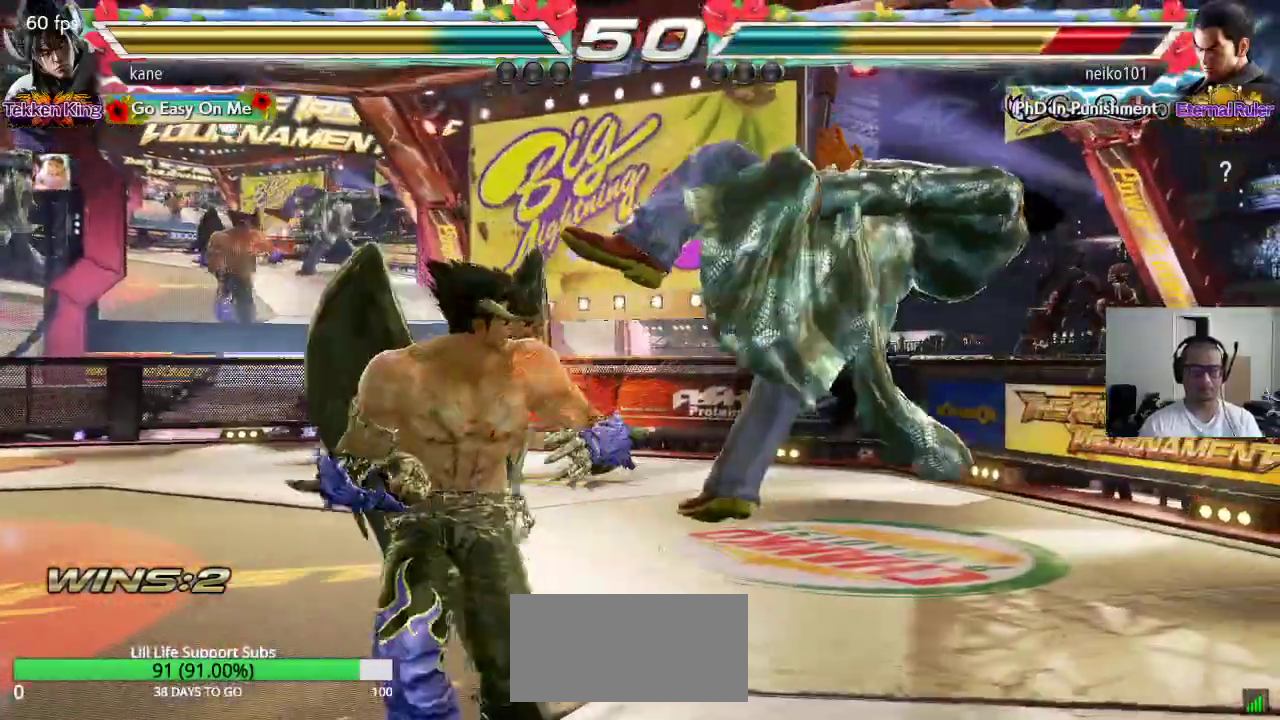
{"buttons": [], "left_stick": "left", "events": [[100, "TRIANGLE", "up"], [350, "left_stick", "left"], [417, "TRIANGLE", "down"], [467, "TRIANGLE", "up"]]}
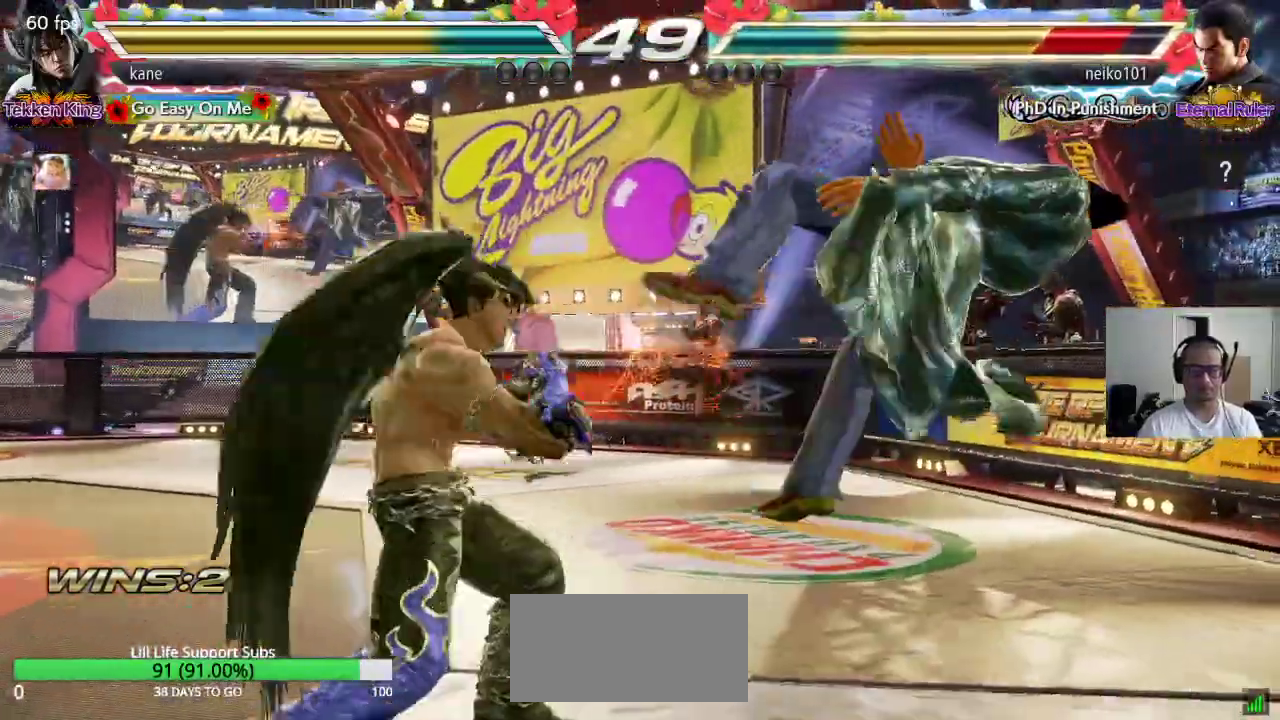
{"buttons": ["SQUARE"], "left_stick": "center", "events": [[33, "CROSS", "down"], [100, "CROSS", "up"], [200, "TRIANGLE", "down"], [267, "CROSS", "down"], [283, "TRIANGLE", "up"], [283, "left_stick", "center"], [367, "CROSS", "up"], [367, "TRIANGLE", "down"], [467, "SQUARE", "down"], [467, "TRIANGLE", "up"]]}
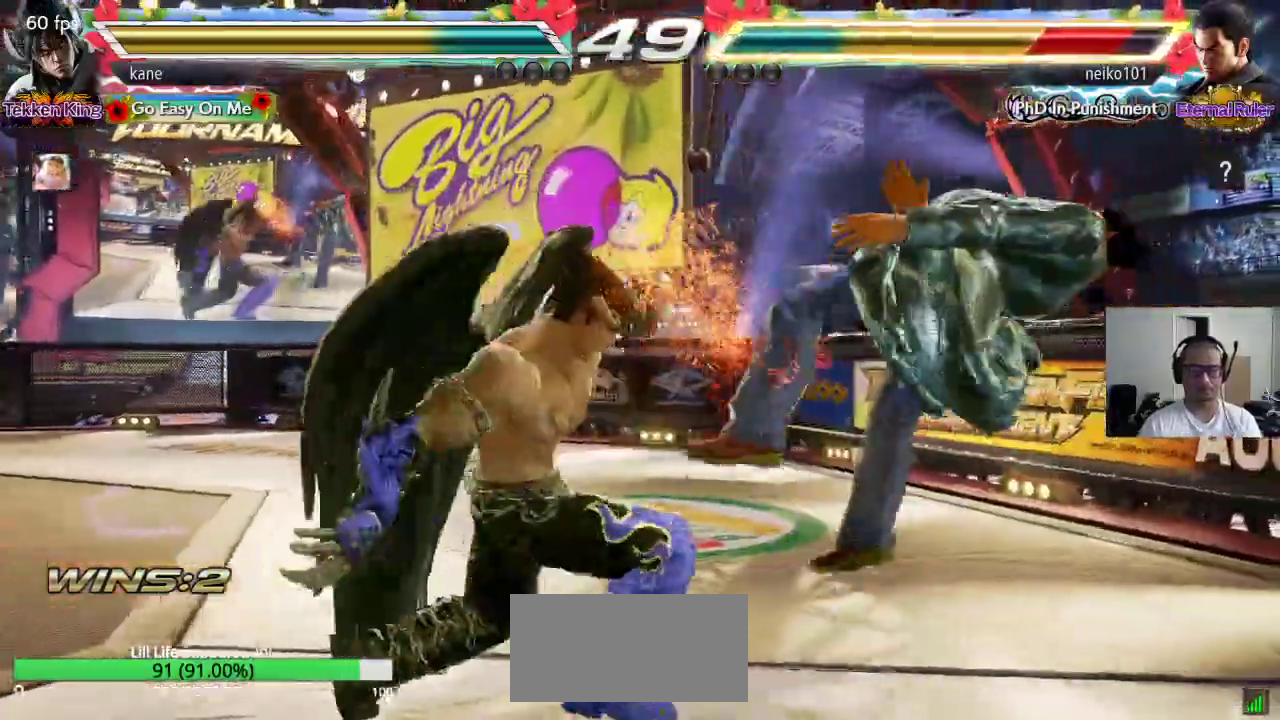
{"buttons": [], "left_stick": "center", "events": [[200, "SQUARE", "up"]]}